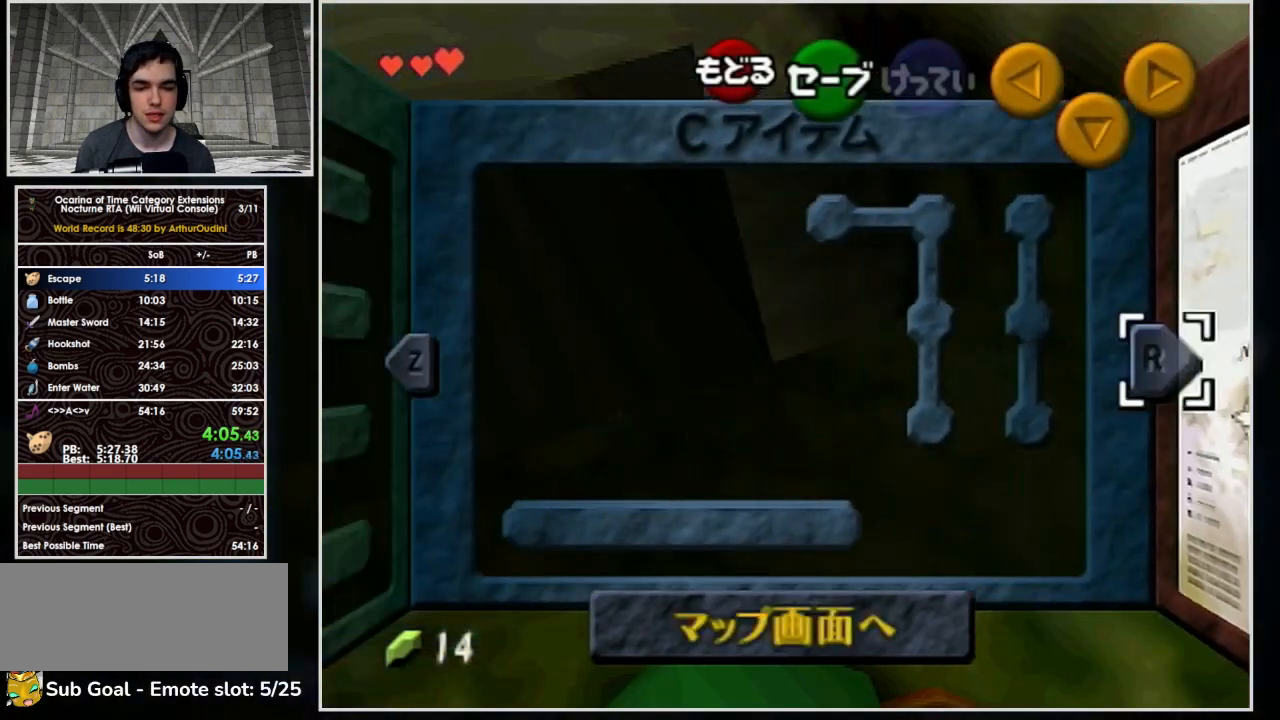
Gameplay with a controller (Nintendo layout); each line is a JSON object with the inputs held at the frame after it. "events" lists button and stick changes between this image and that frame as [ms after this image, input, new state], when the widget could be followed in between. Not read: B L3 R3 START.
{"buttons": [], "left_stick": "center", "right_stick": "center", "events": [[267, "A", "down"], [267, "left_stick", "up-left"], [433, "A", "up"], [467, "left_stick", "center"]]}
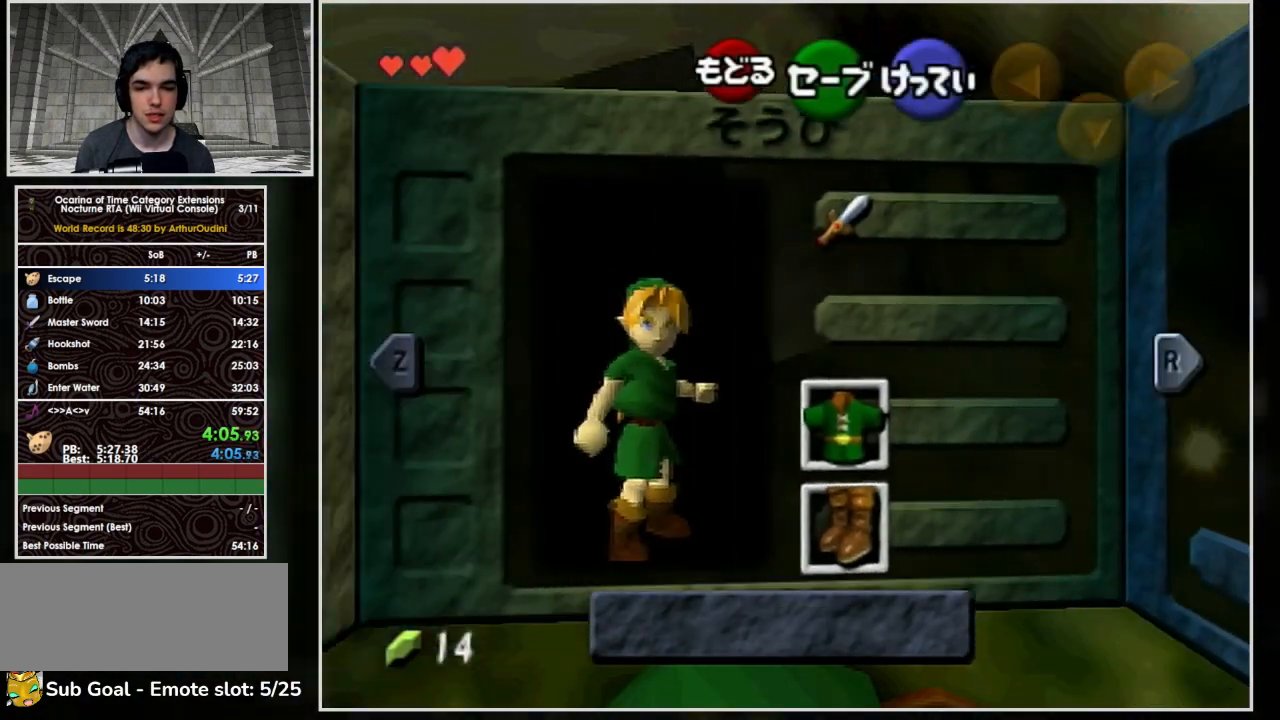
{"buttons": [], "left_stick": "center", "right_stick": "center", "events": []}
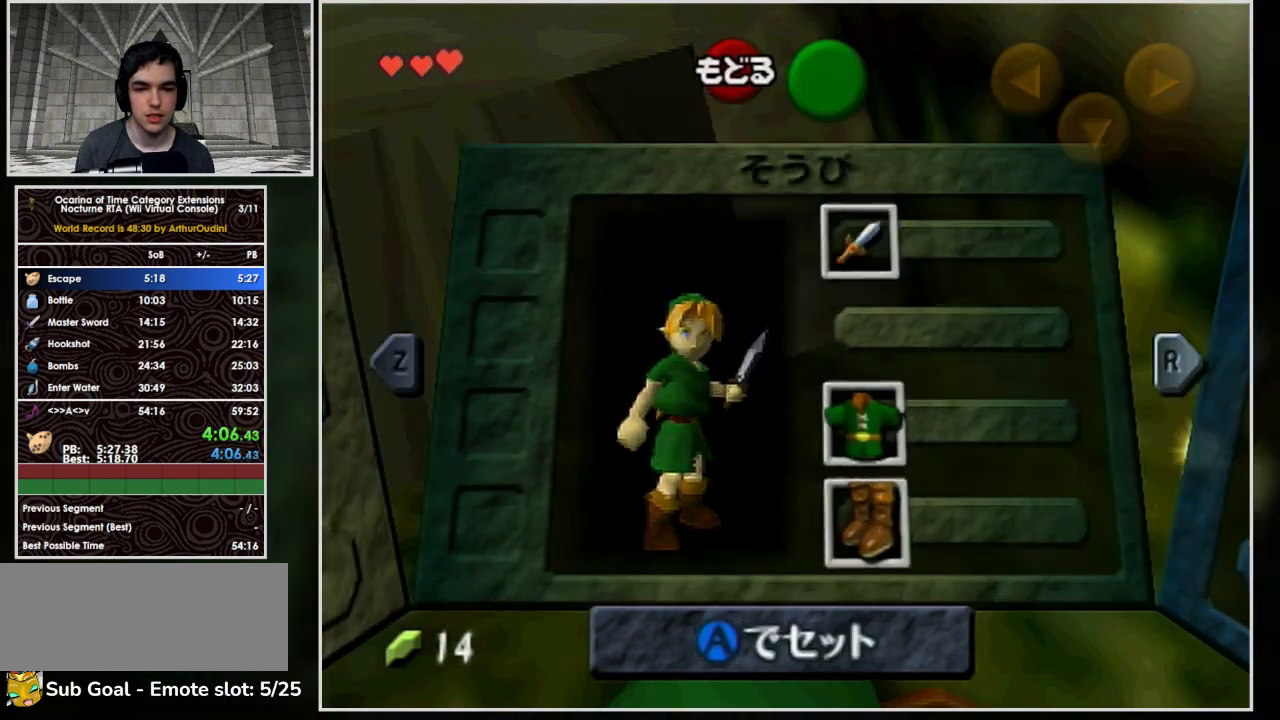
{"buttons": [], "left_stick": "up-left", "right_stick": "center", "events": [[233, "left_stick", "up-left"]]}
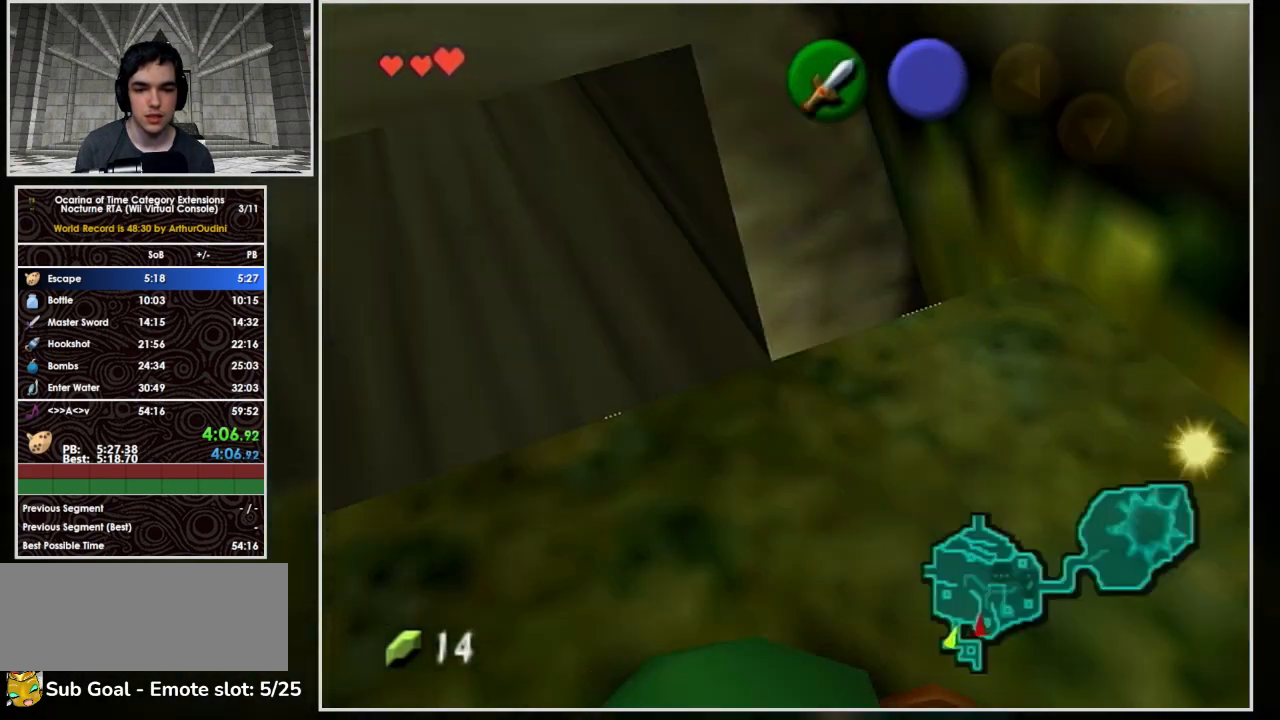
{"buttons": [], "left_stick": "up-left", "right_stick": "center", "events": []}
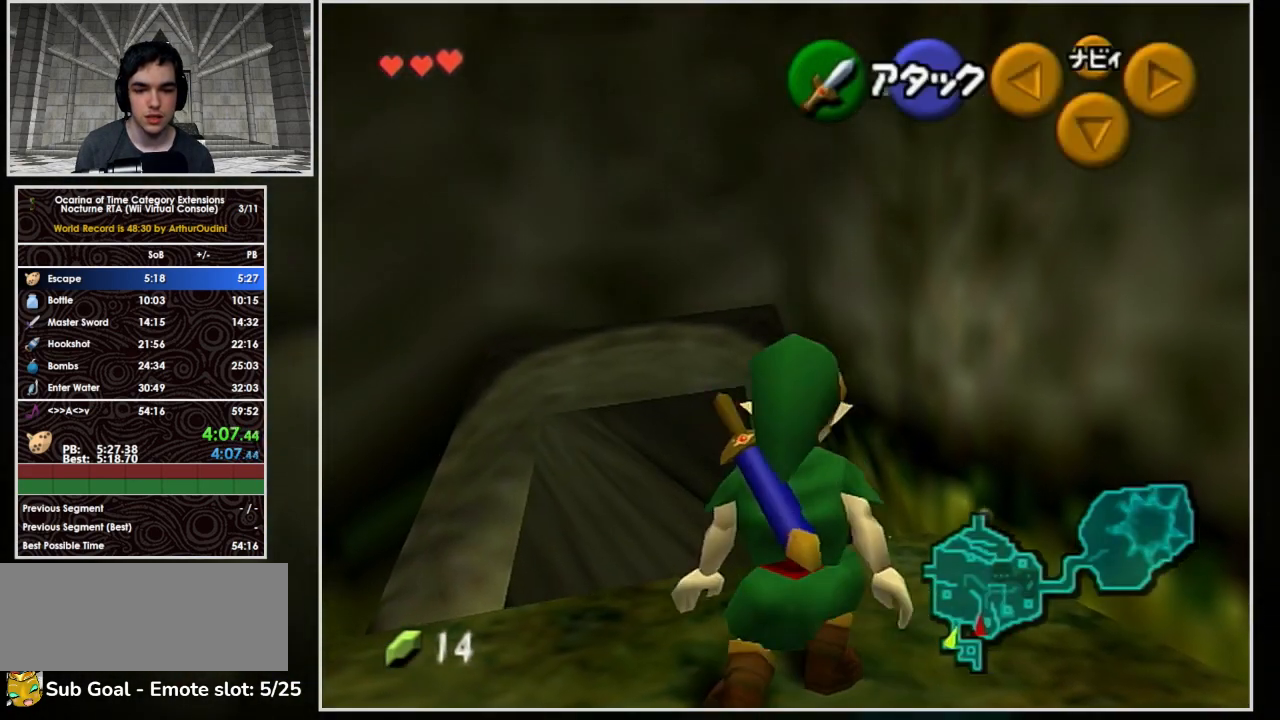
{"buttons": [], "left_stick": "up", "right_stick": "center", "events": [[200, "A", "down"], [300, "left_stick", "up"], [333, "A", "up"]]}
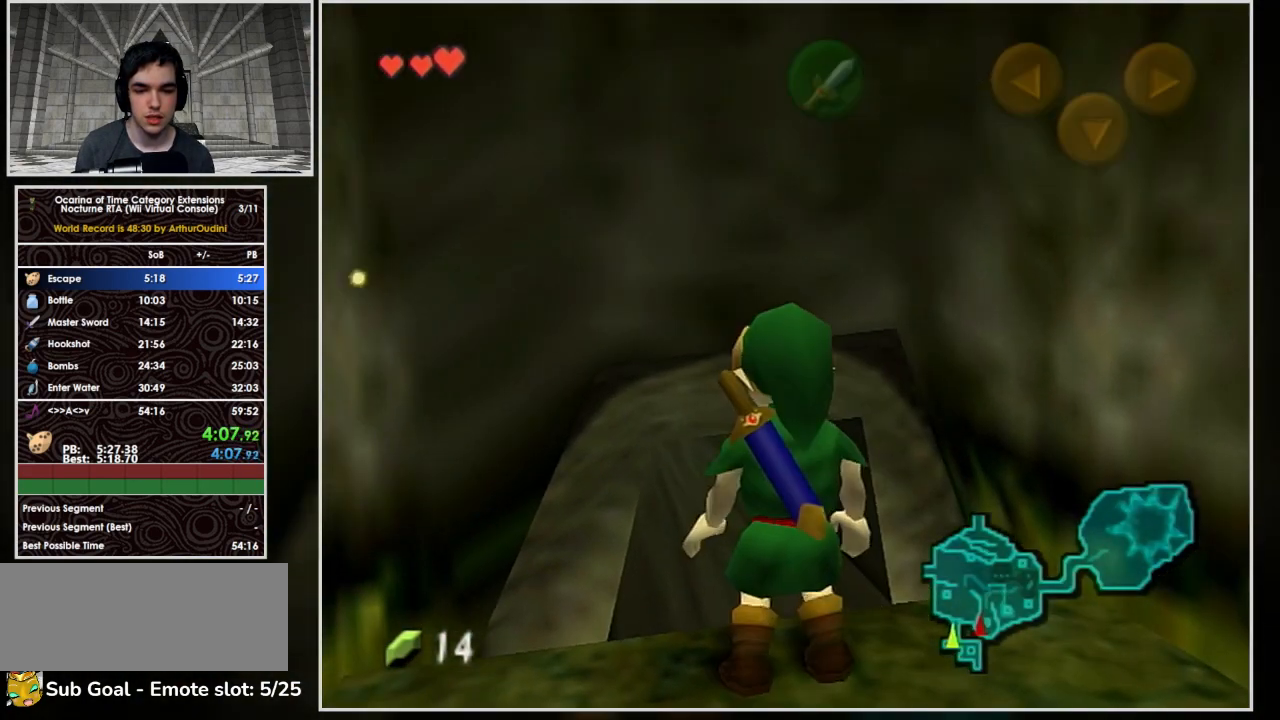
{"buttons": [], "left_stick": "up", "right_stick": "center", "events": []}
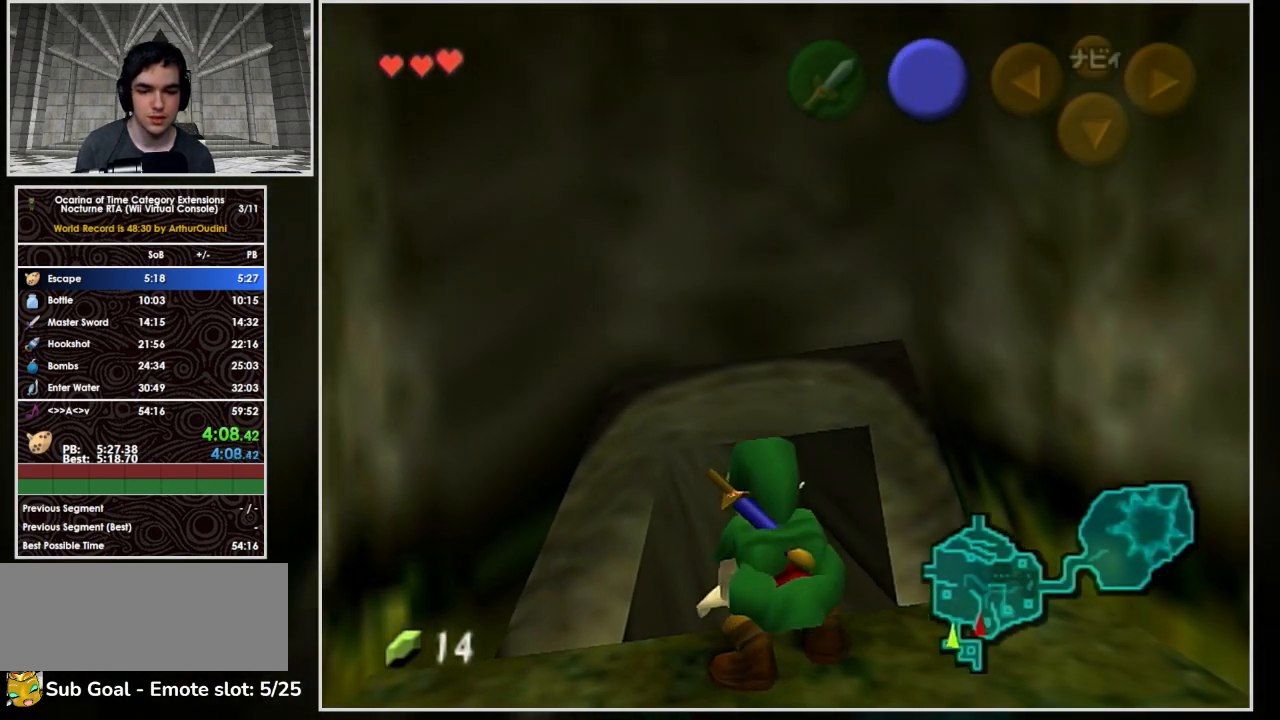
{"buttons": [], "left_stick": "up", "right_stick": "center", "events": []}
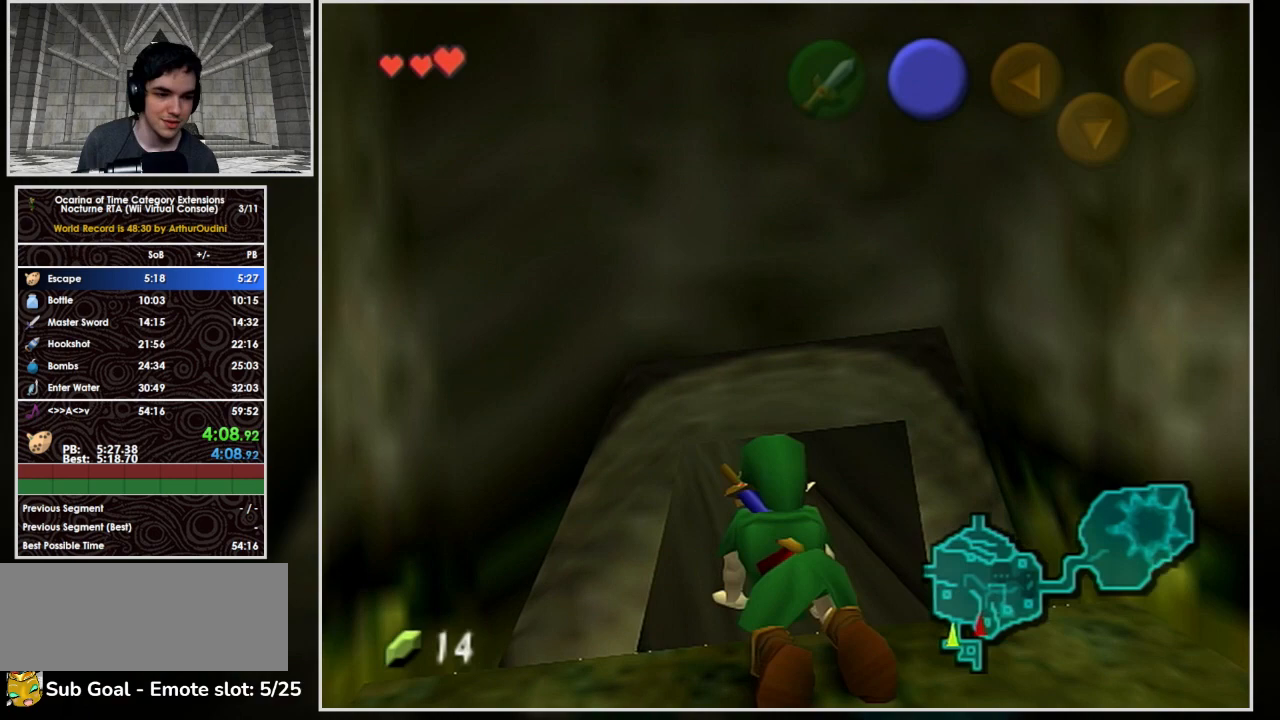
{"buttons": [], "left_stick": "up", "right_stick": "center", "events": []}
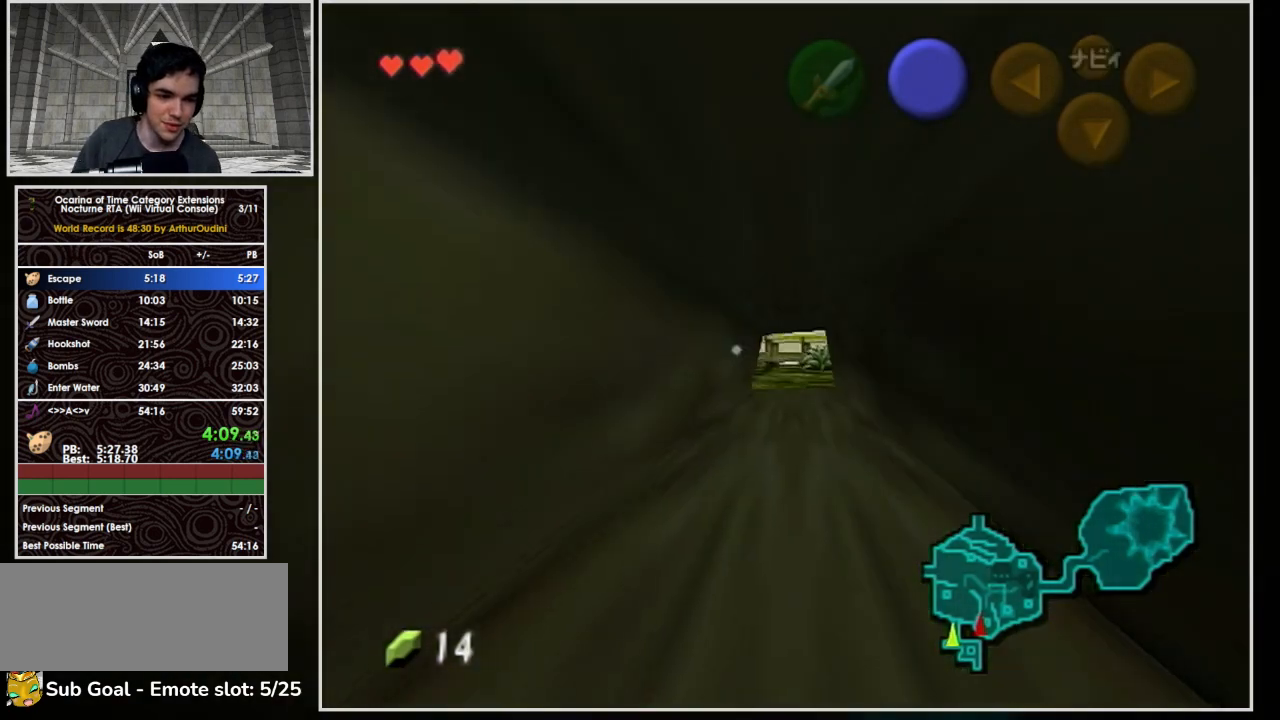
{"buttons": [], "left_stick": "up", "right_stick": "center", "events": []}
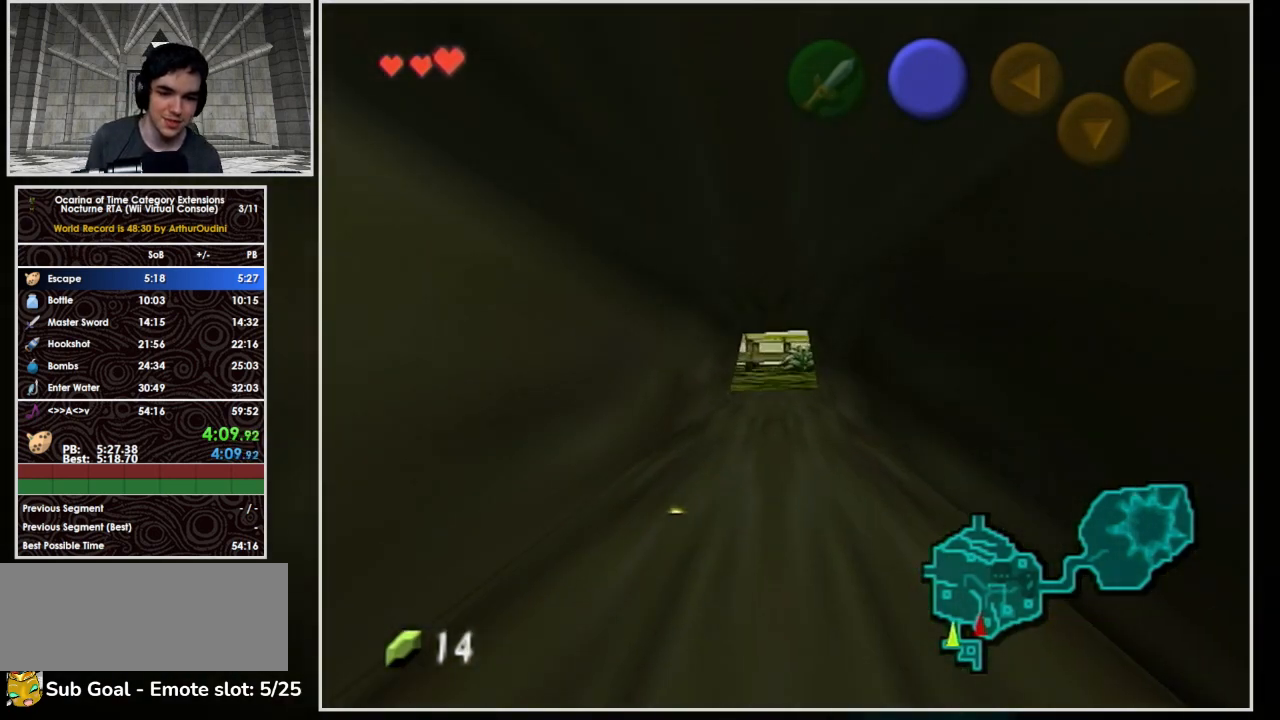
{"buttons": [], "left_stick": "up", "right_stick": "center", "events": []}
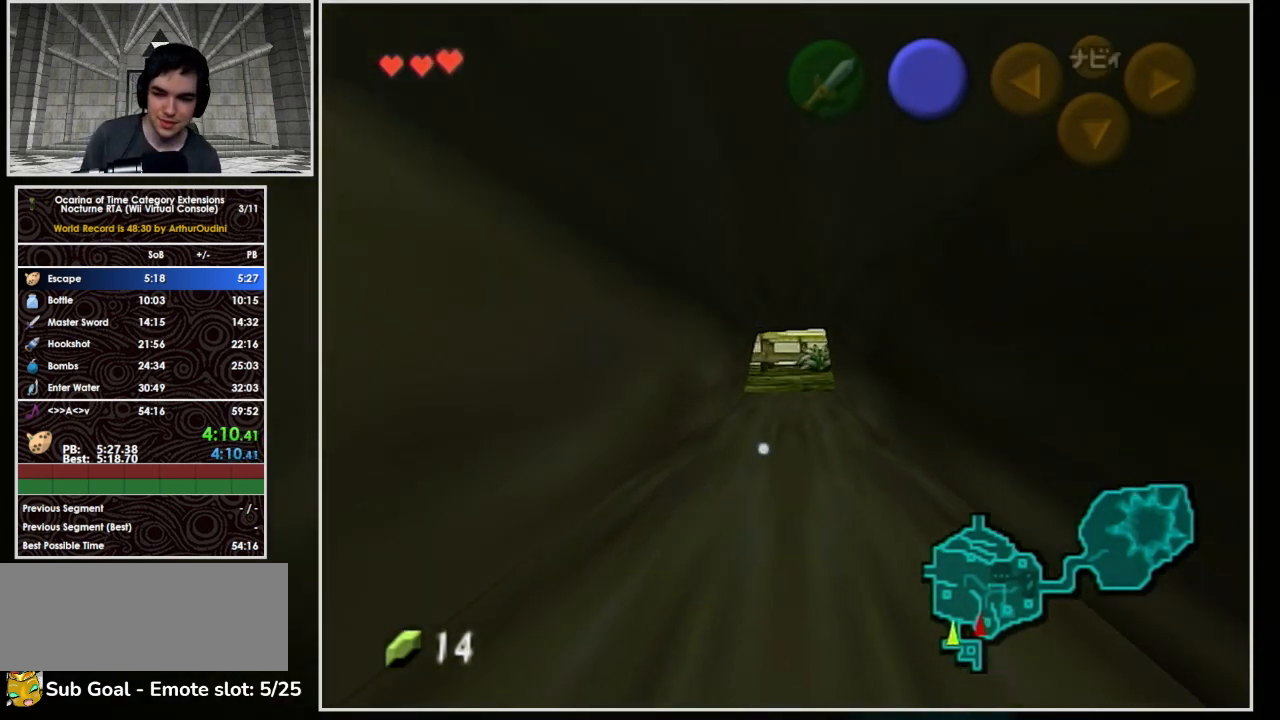
{"buttons": [], "left_stick": "up", "right_stick": "center", "events": []}
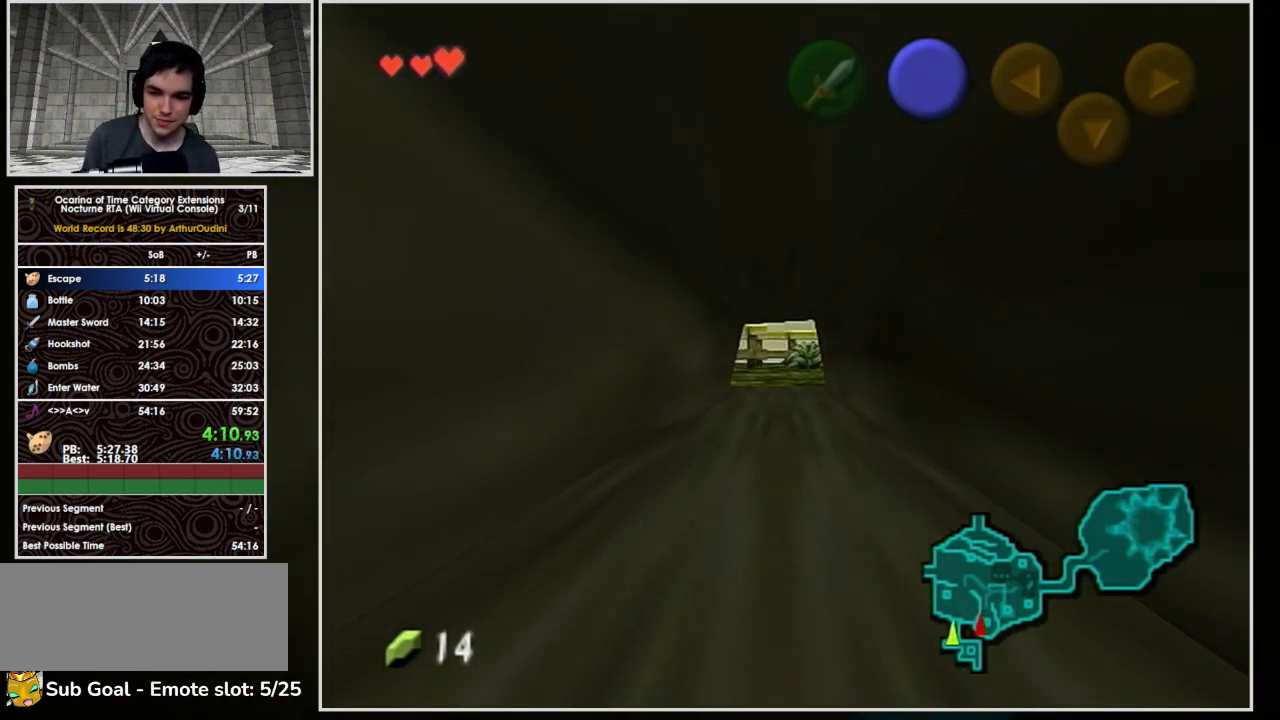
{"buttons": [], "left_stick": "up", "right_stick": "center", "events": []}
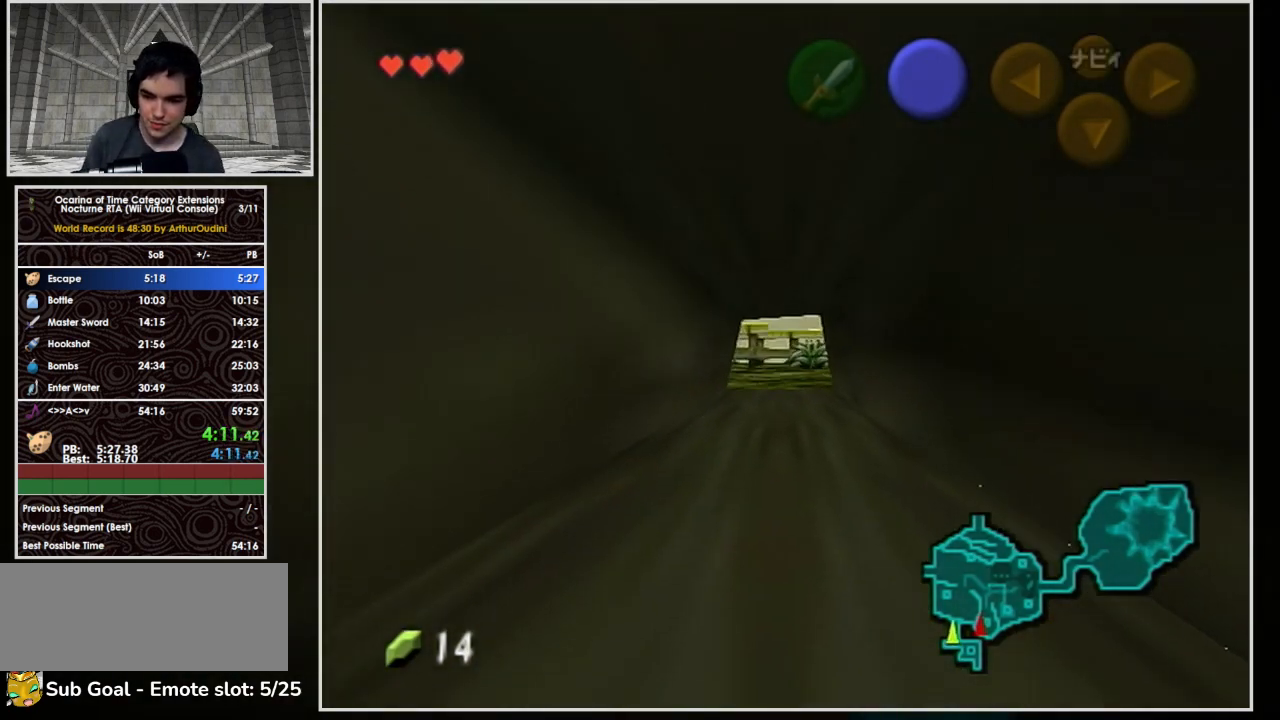
{"buttons": [], "left_stick": "up", "right_stick": "center", "events": []}
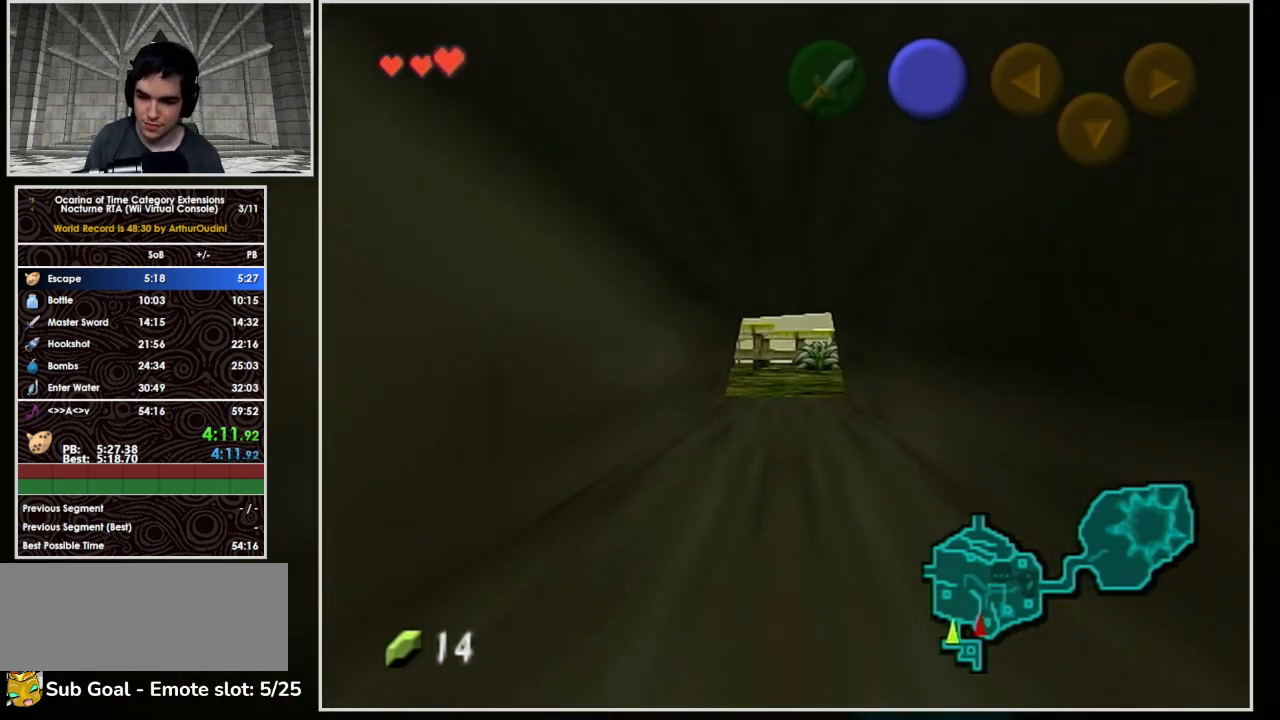
{"buttons": [], "left_stick": "up", "right_stick": "center", "events": []}
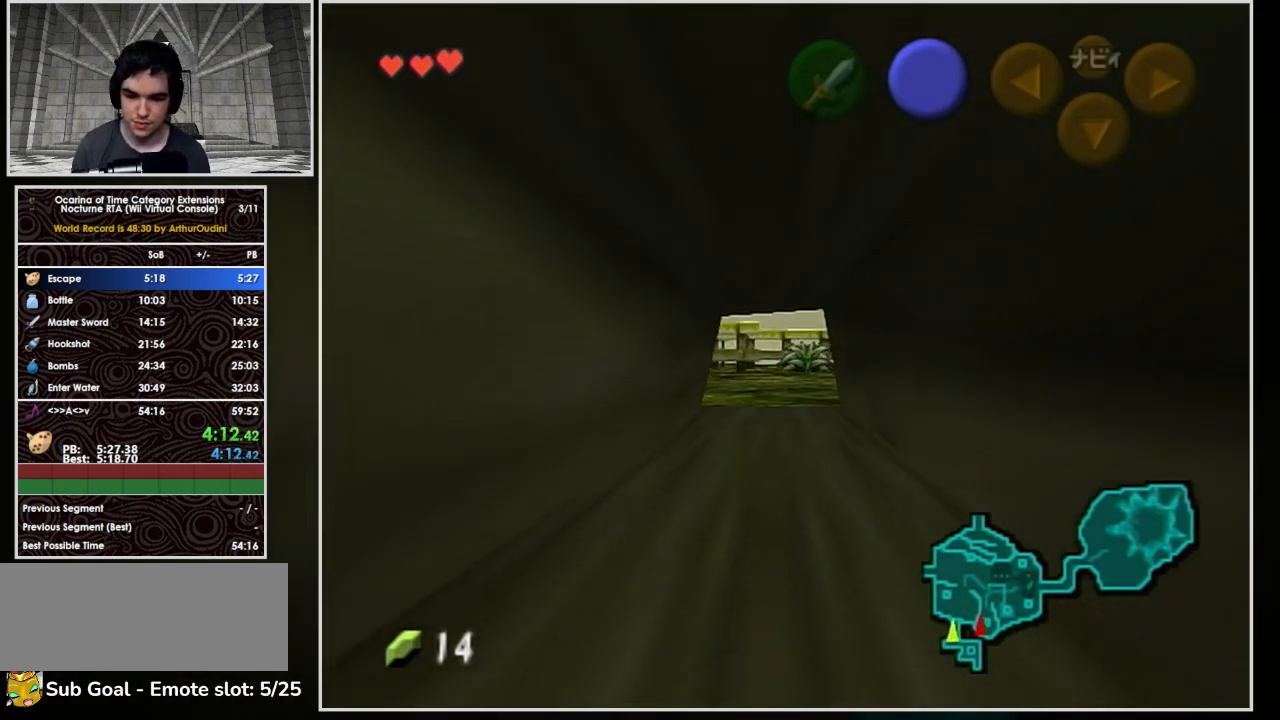
{"buttons": [], "left_stick": "up", "right_stick": "center", "events": []}
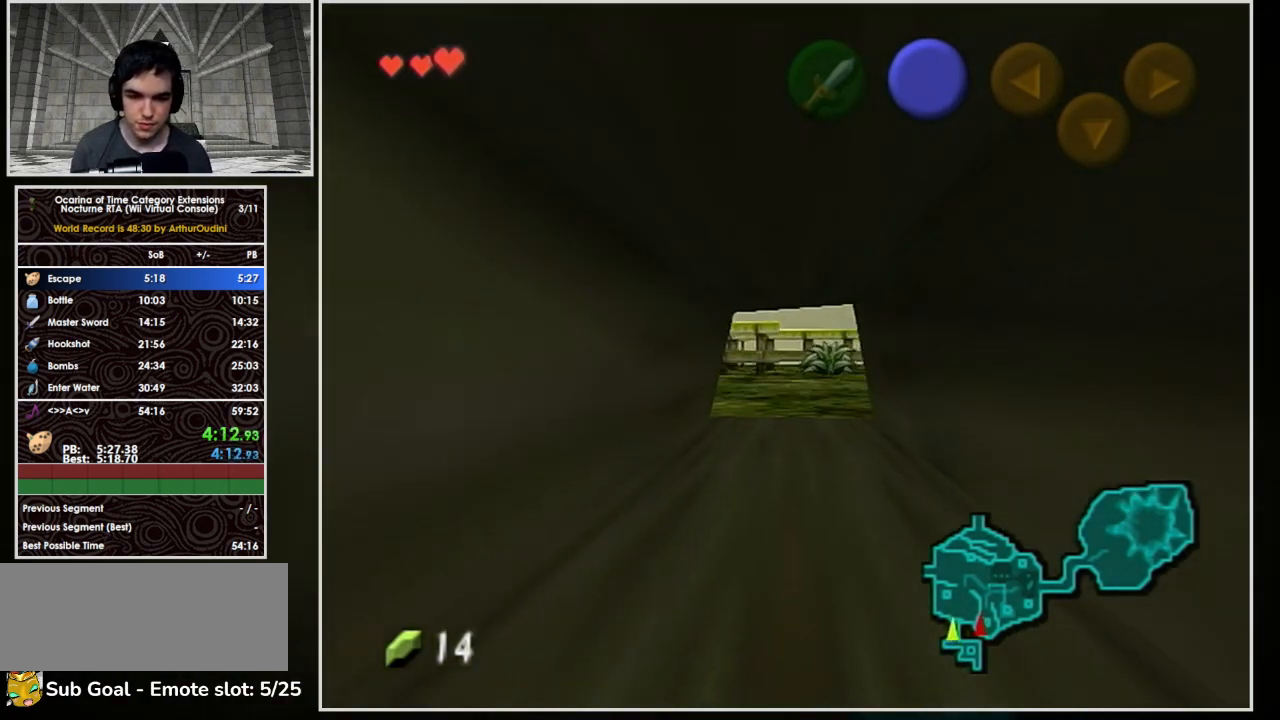
{"buttons": [], "left_stick": "up", "right_stick": "center", "events": []}
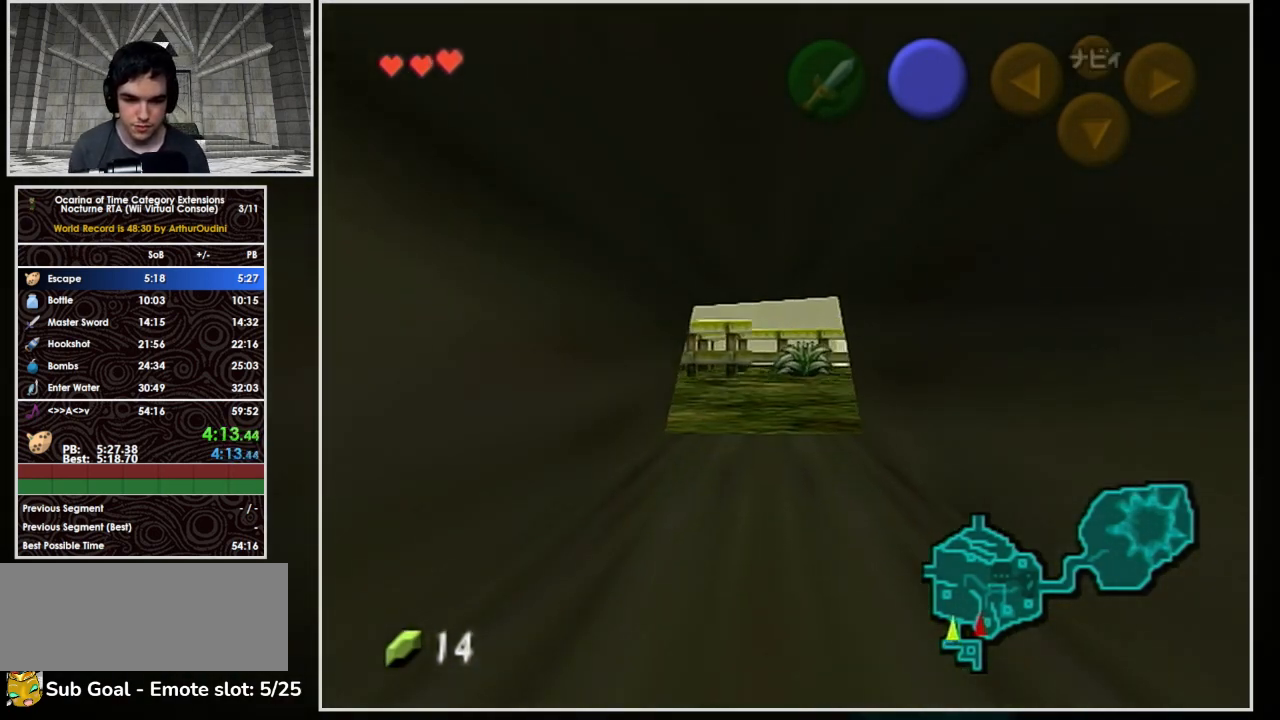
{"buttons": [], "left_stick": "up", "right_stick": "center", "events": []}
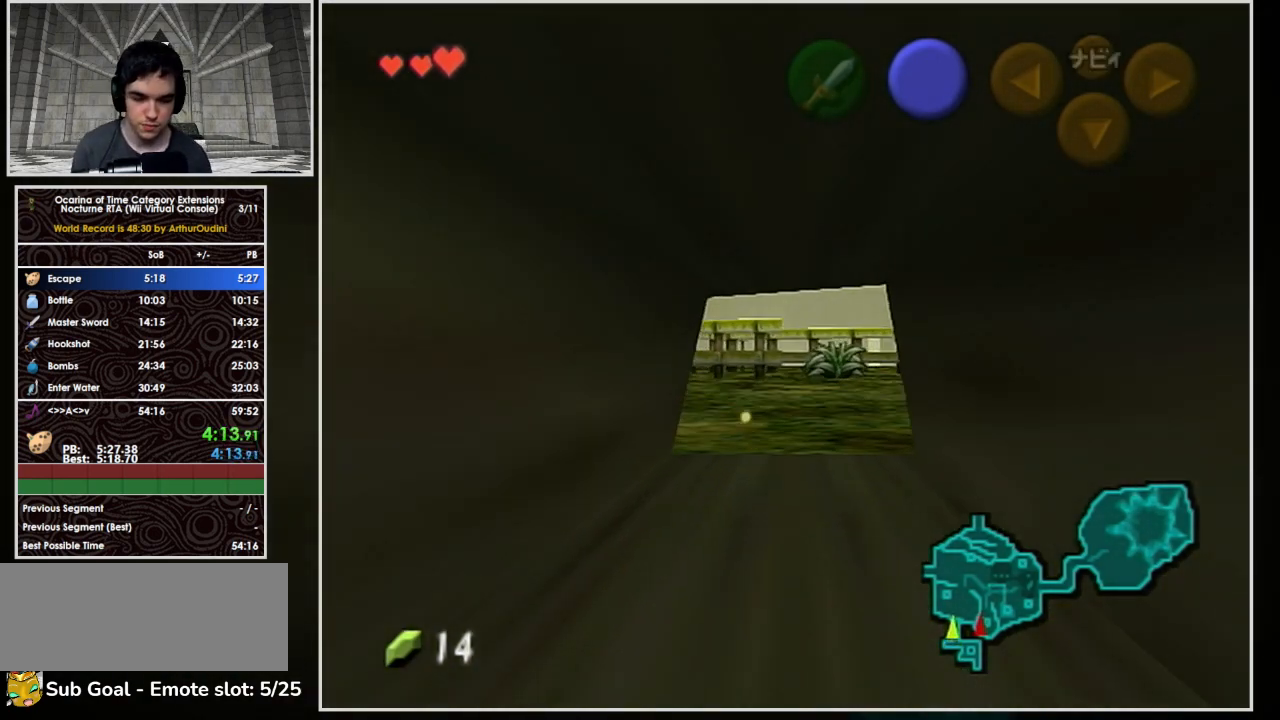
{"buttons": [], "left_stick": "up", "right_stick": "center", "events": []}
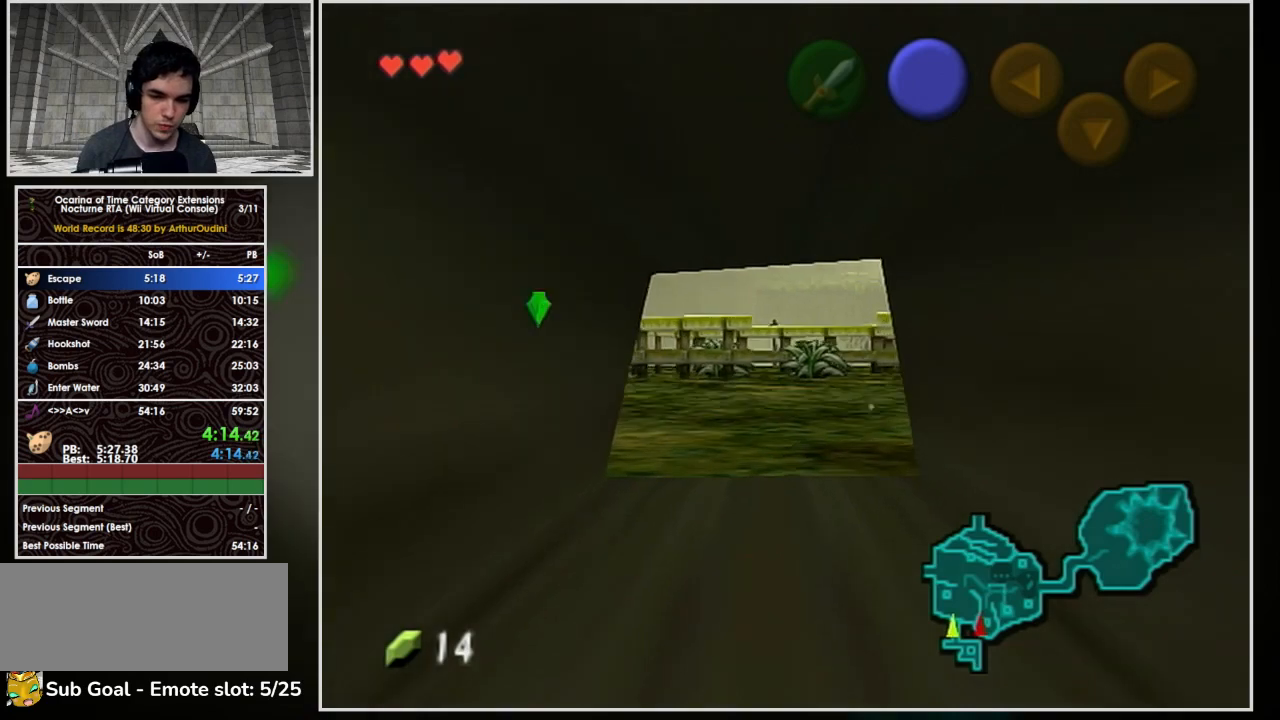
{"buttons": [], "left_stick": "up", "right_stick": "center", "events": []}
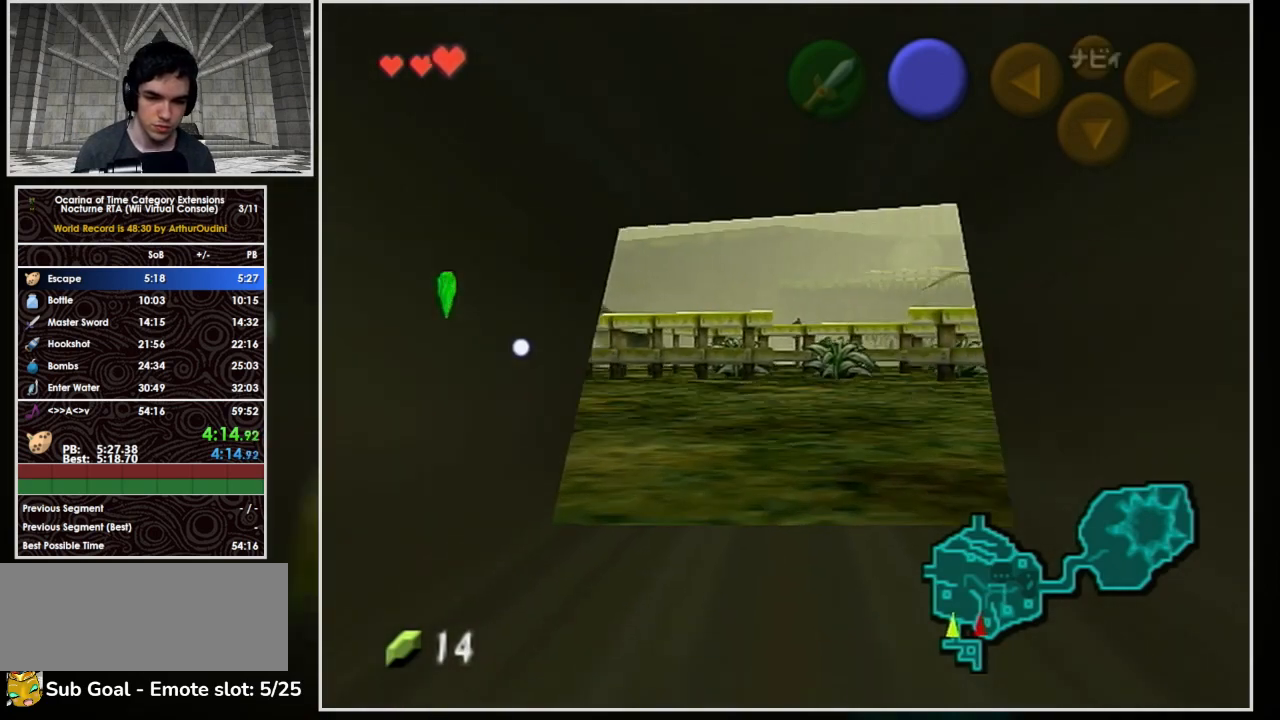
{"buttons": [], "left_stick": "up", "right_stick": "center", "events": []}
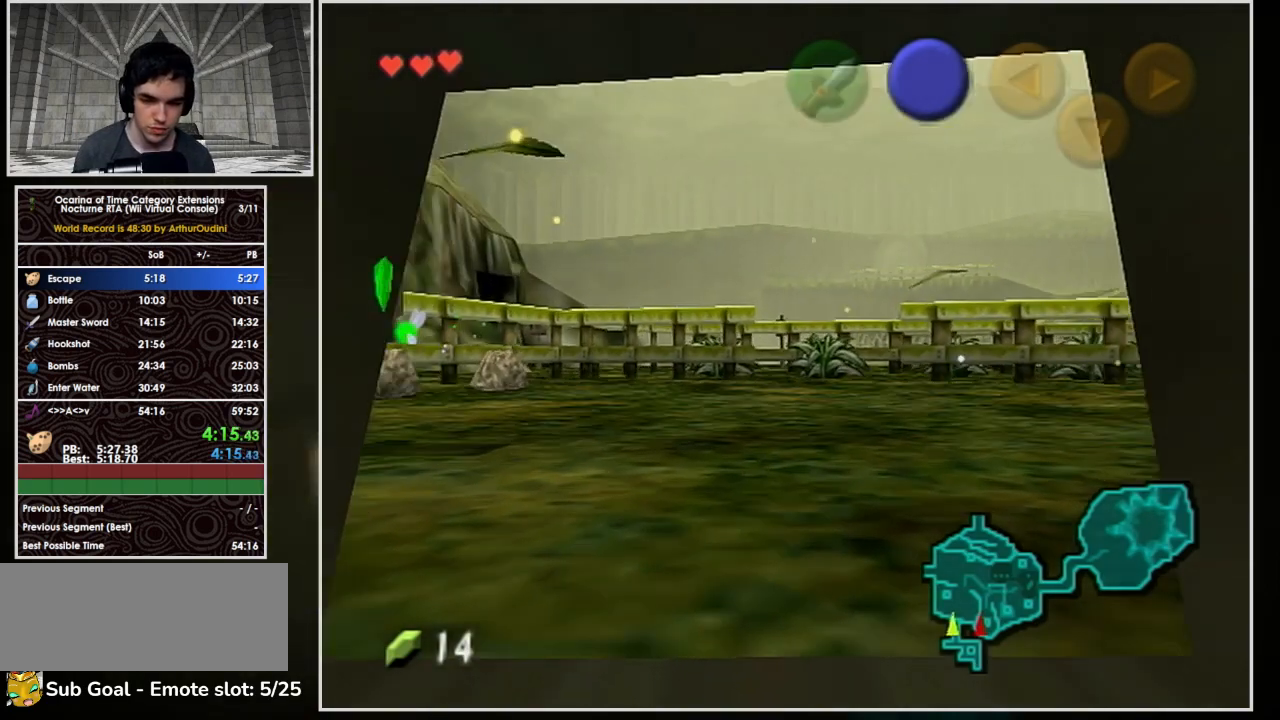
{"buttons": [], "left_stick": "up", "right_stick": "center", "events": []}
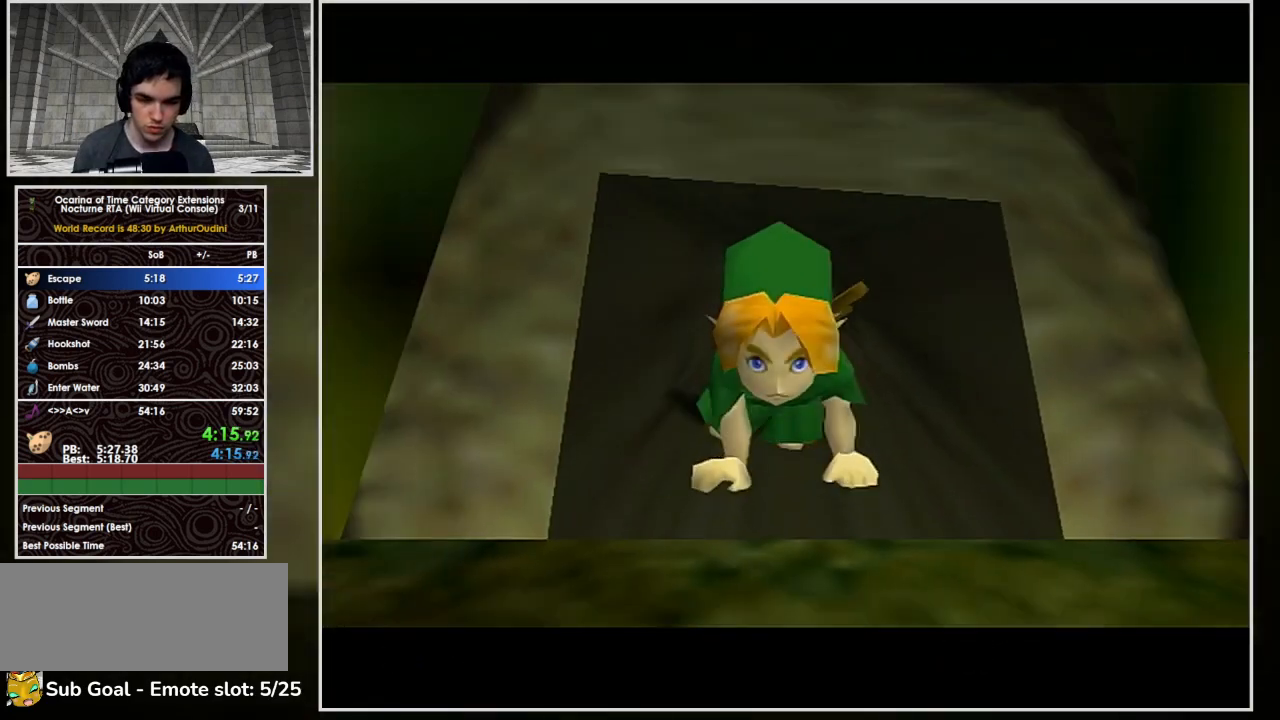
{"buttons": [], "left_stick": "up", "right_stick": "center", "events": []}
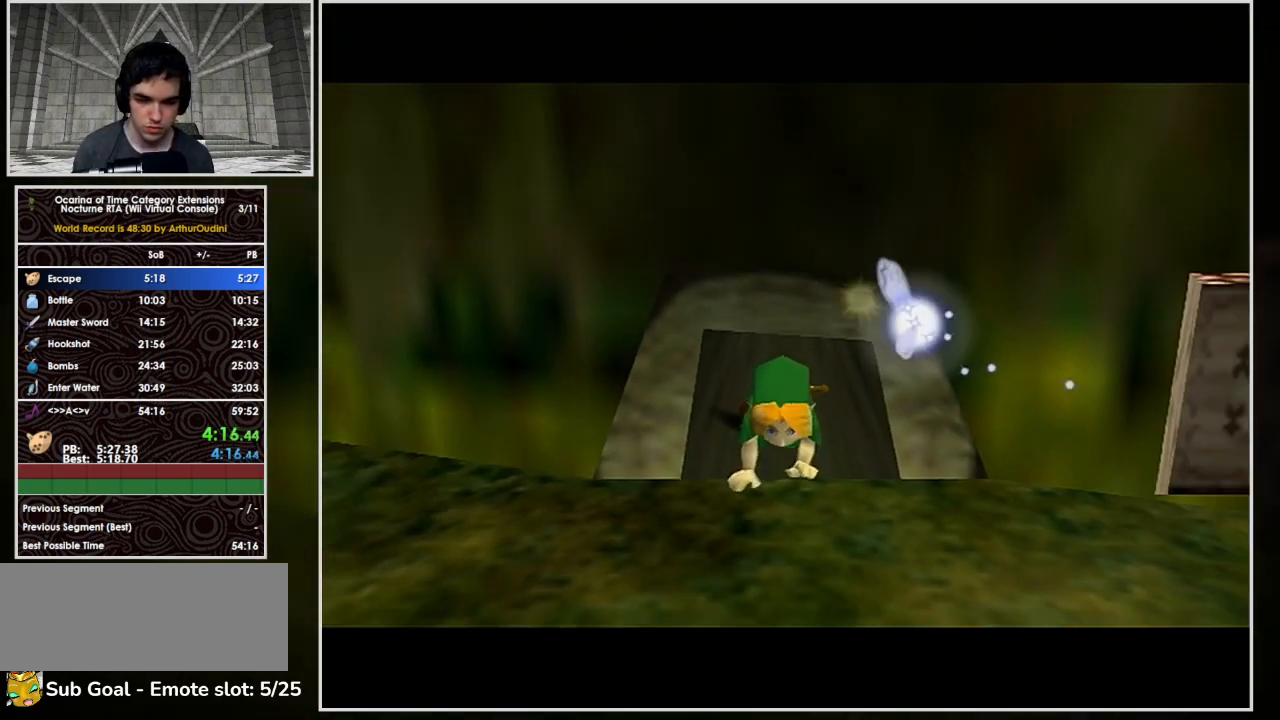
{"buttons": [], "left_stick": "up", "right_stick": "center", "events": []}
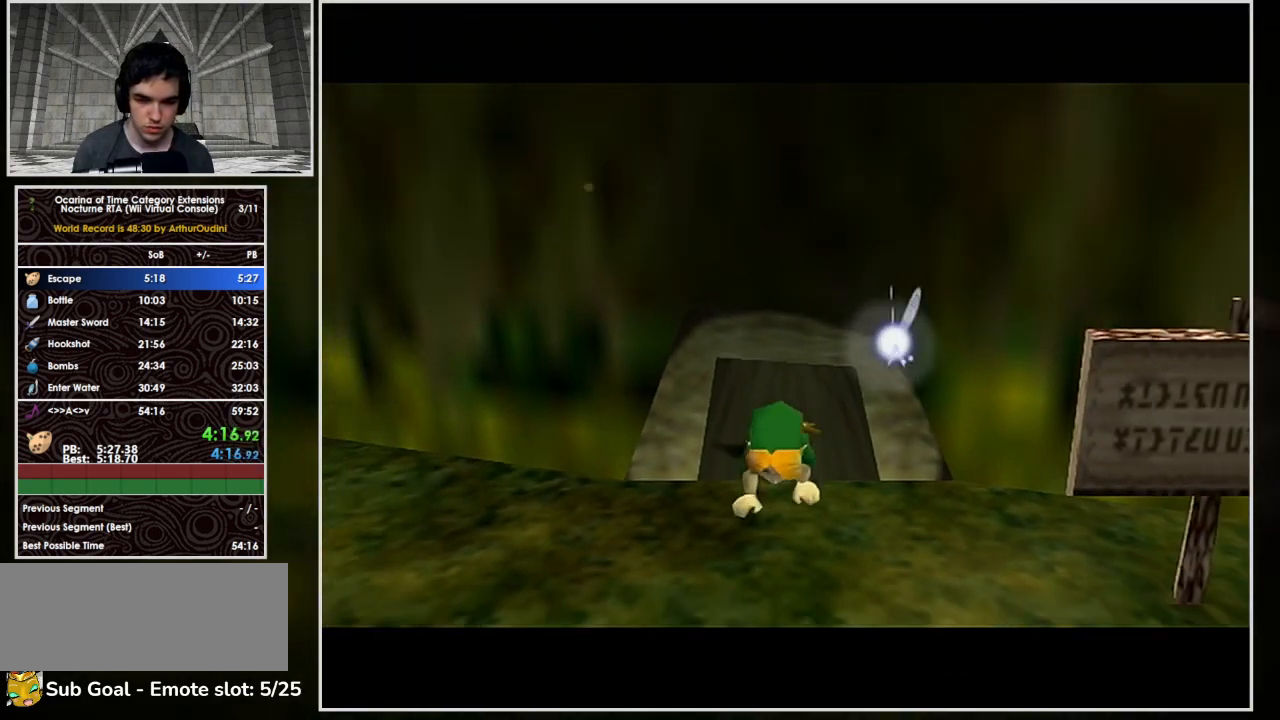
{"buttons": [], "left_stick": "up", "right_stick": "center", "events": []}